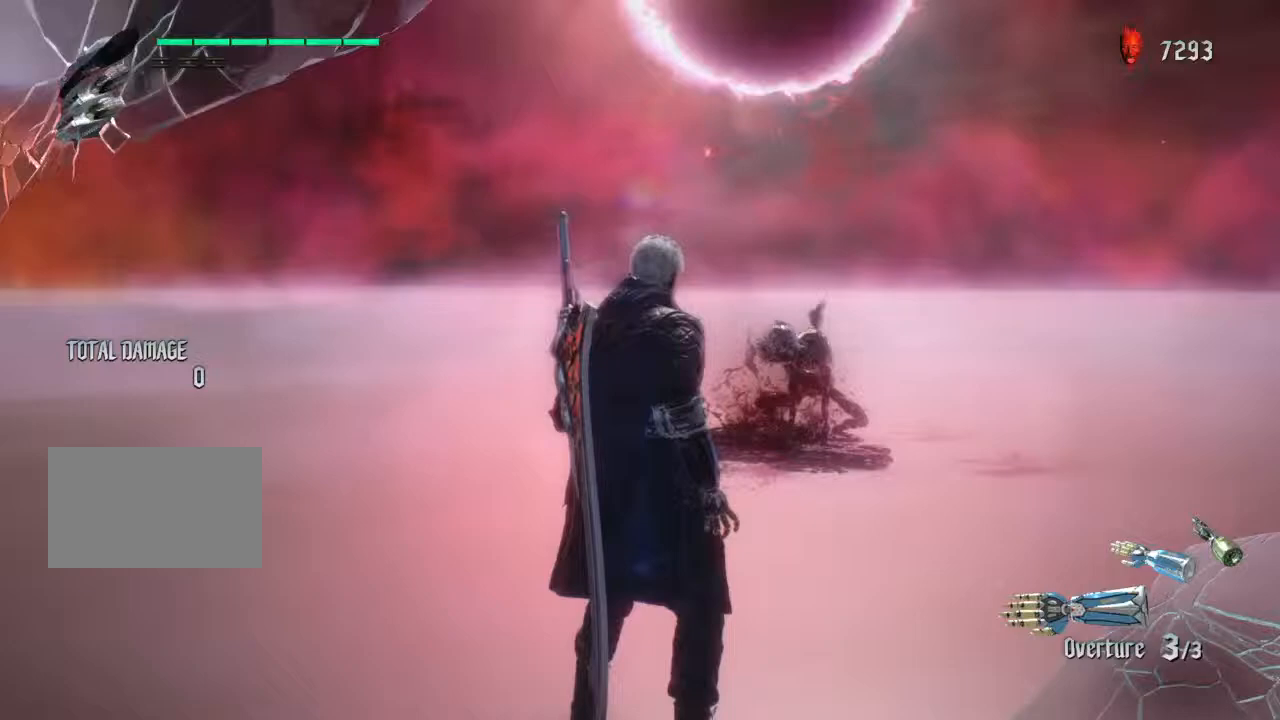
Gameplay with a controller (PlayStation layout); each line is a JSON object with the inputs held at the frame after it. "events" lists button and stick changes between this image and that frame as [ms after this image, input, new state], when the widget could be followed in between. Not read: L3 R3.
{"buttons": ["L2"], "left_stick": "center", "right_stick": "center", "events": [[67, "right_stick", "center"], [167, "L2", "down"]]}
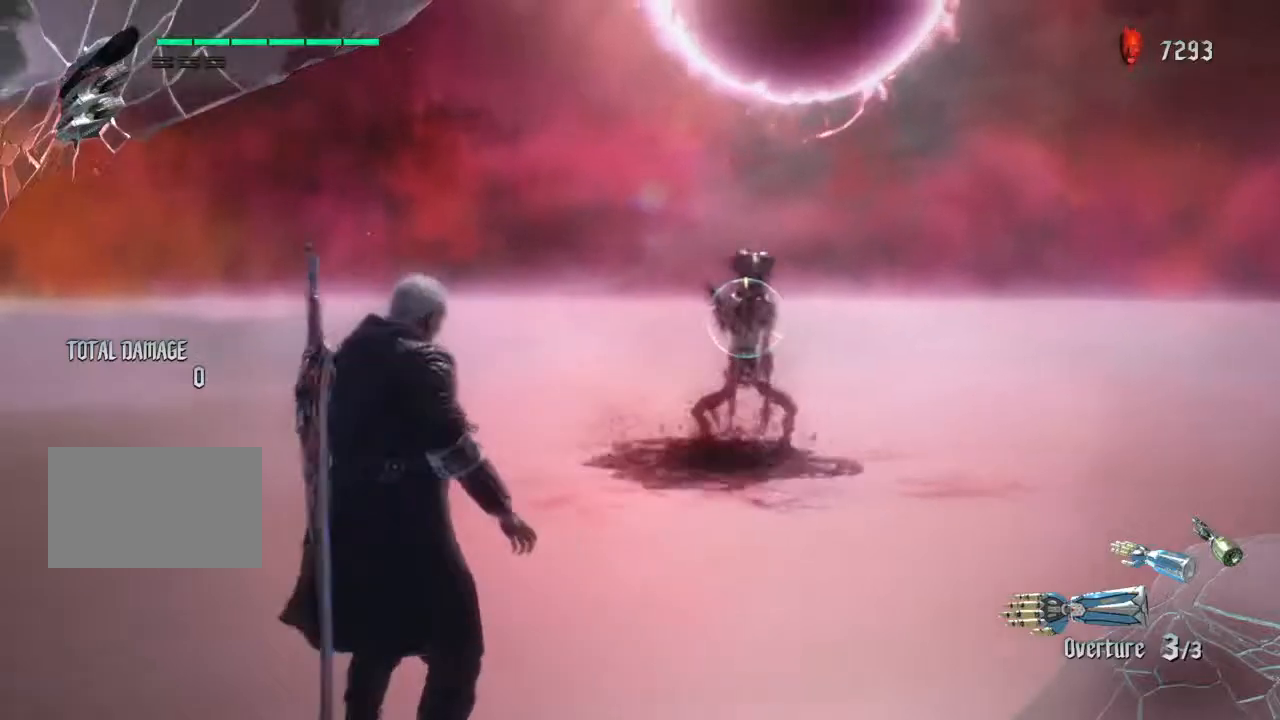
{"buttons": ["L2"], "left_stick": "up", "right_stick": "center", "events": [[133, "left_stick", "up"]]}
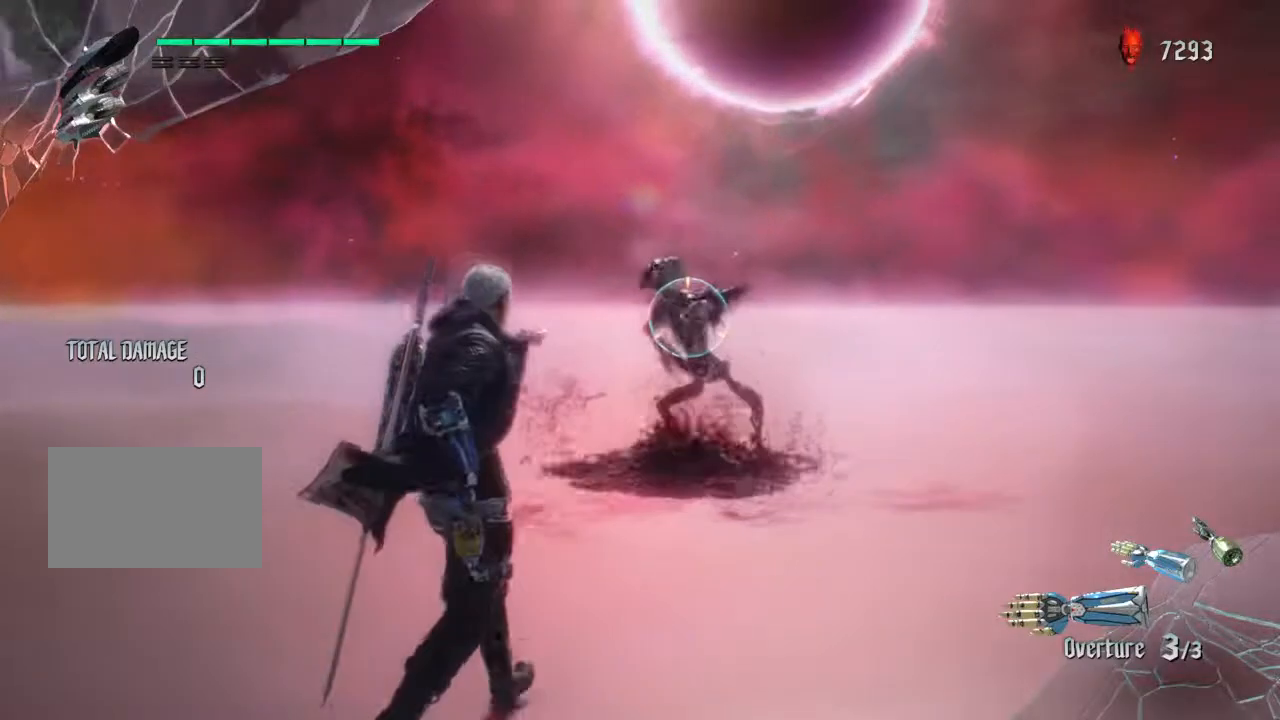
{"buttons": ["L2"], "left_stick": "up", "right_stick": "center", "events": []}
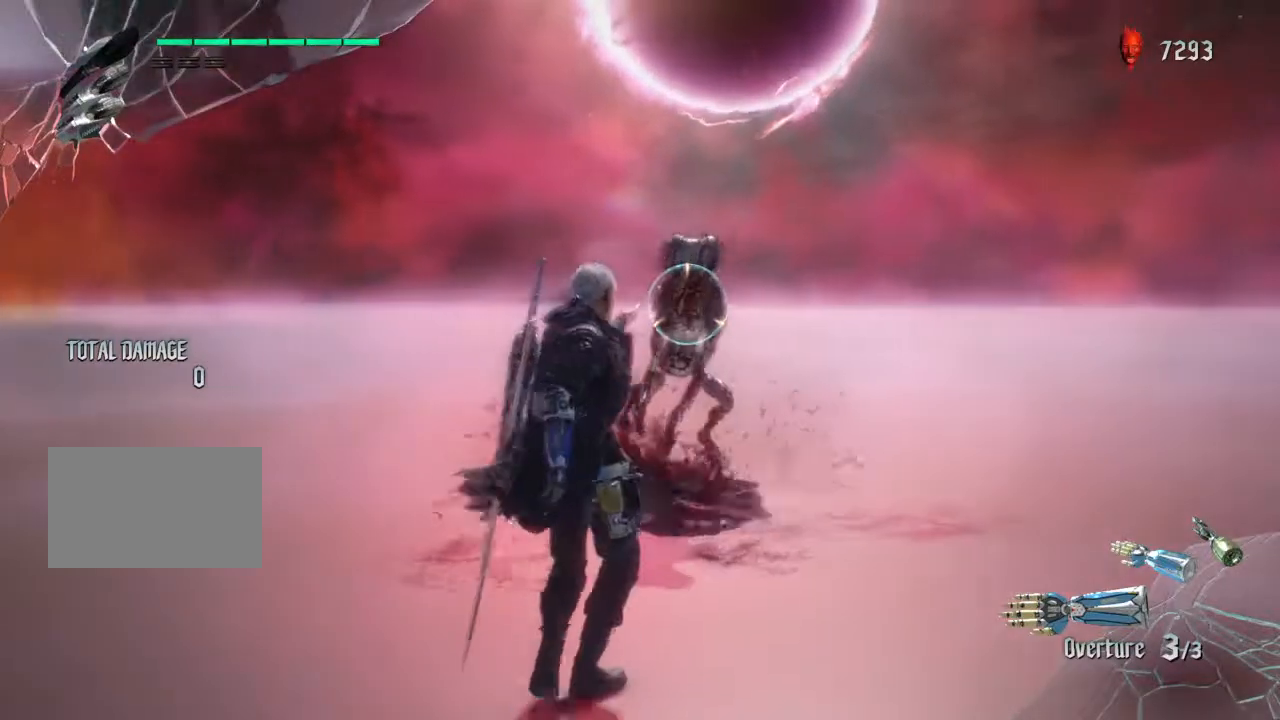
{"buttons": ["L2"], "left_stick": "up", "right_stick": "center", "events": [[233, "left_stick", "left"], [467, "left_stick", "up"]]}
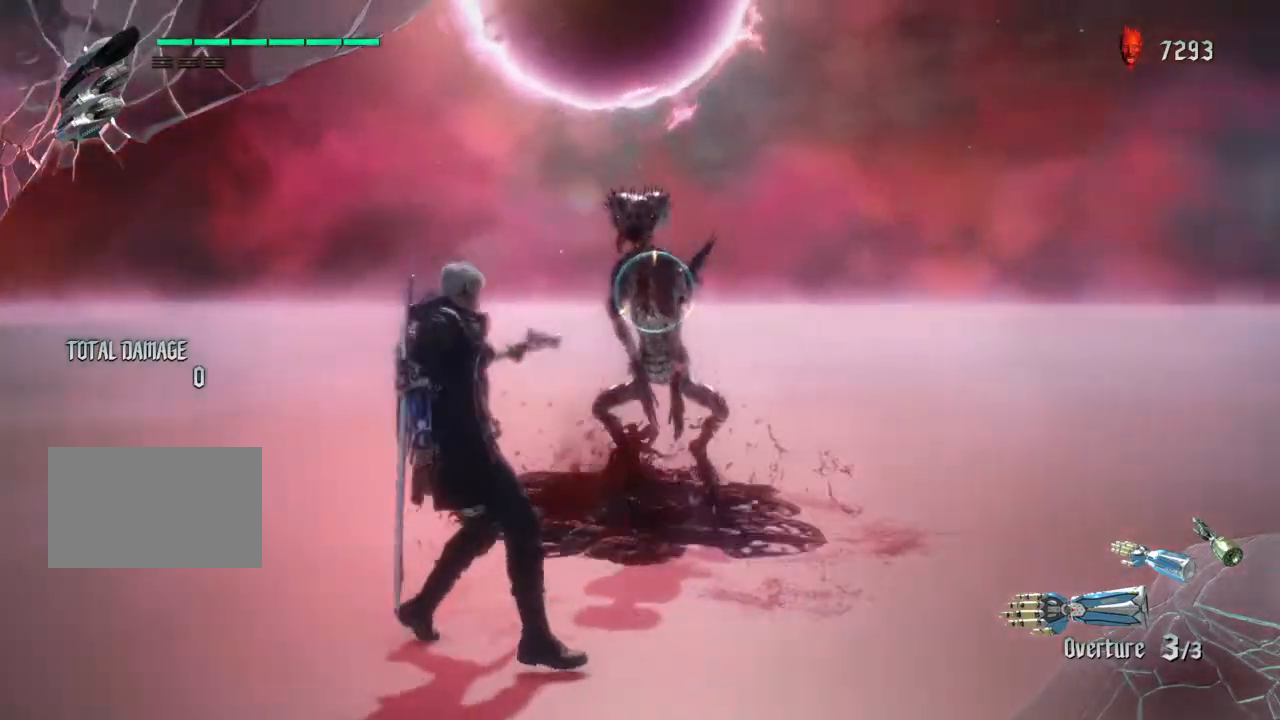
{"buttons": ["L2"], "left_stick": "up", "right_stick": "center", "events": []}
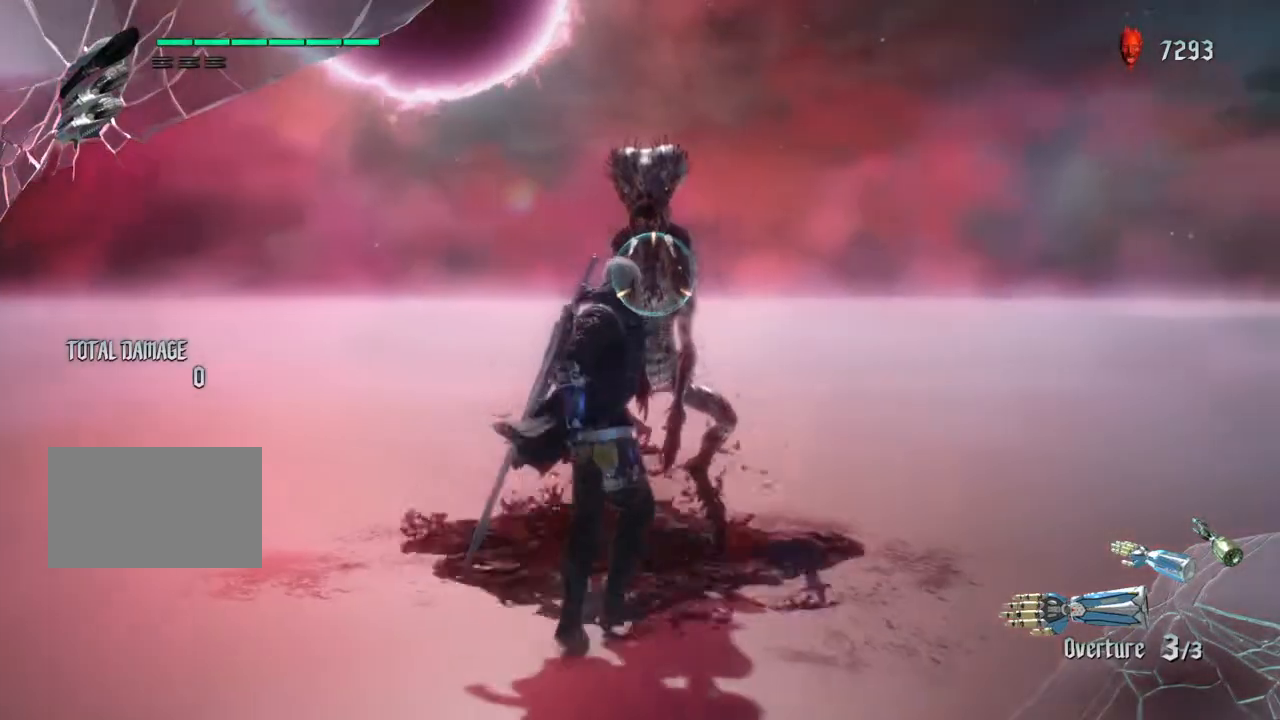
{"buttons": ["TRIANGLE", "L2"], "left_stick": "center", "right_stick": "center", "events": [[34, "left_stick", "center"], [301, "TRIANGLE", "down"], [368, "TRIANGLE", "up"], [434, "TRIANGLE", "down"]]}
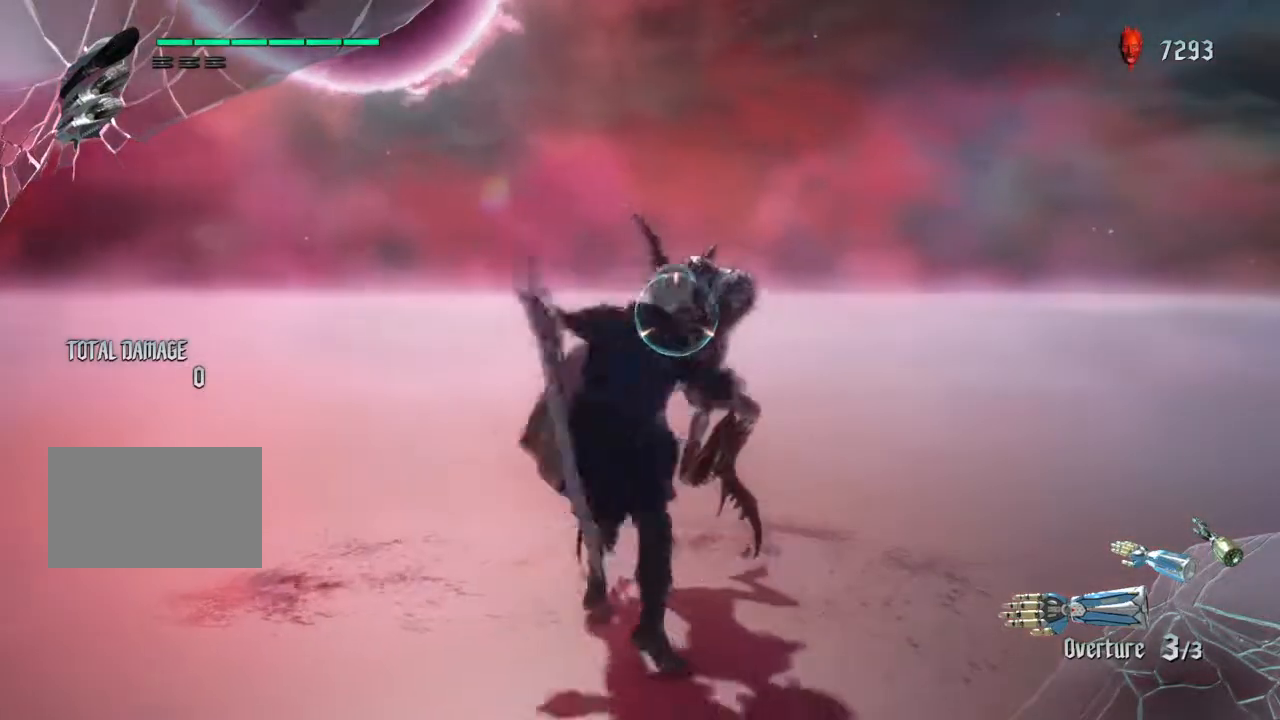
{"buttons": ["L2"], "left_stick": "center", "right_stick": "center", "events": [[33, "TRIANGLE", "up"], [100, "TRIANGLE", "down"], [200, "TRIANGLE", "up"], [267, "TRIANGLE", "down"], [334, "TRIANGLE", "up"]]}
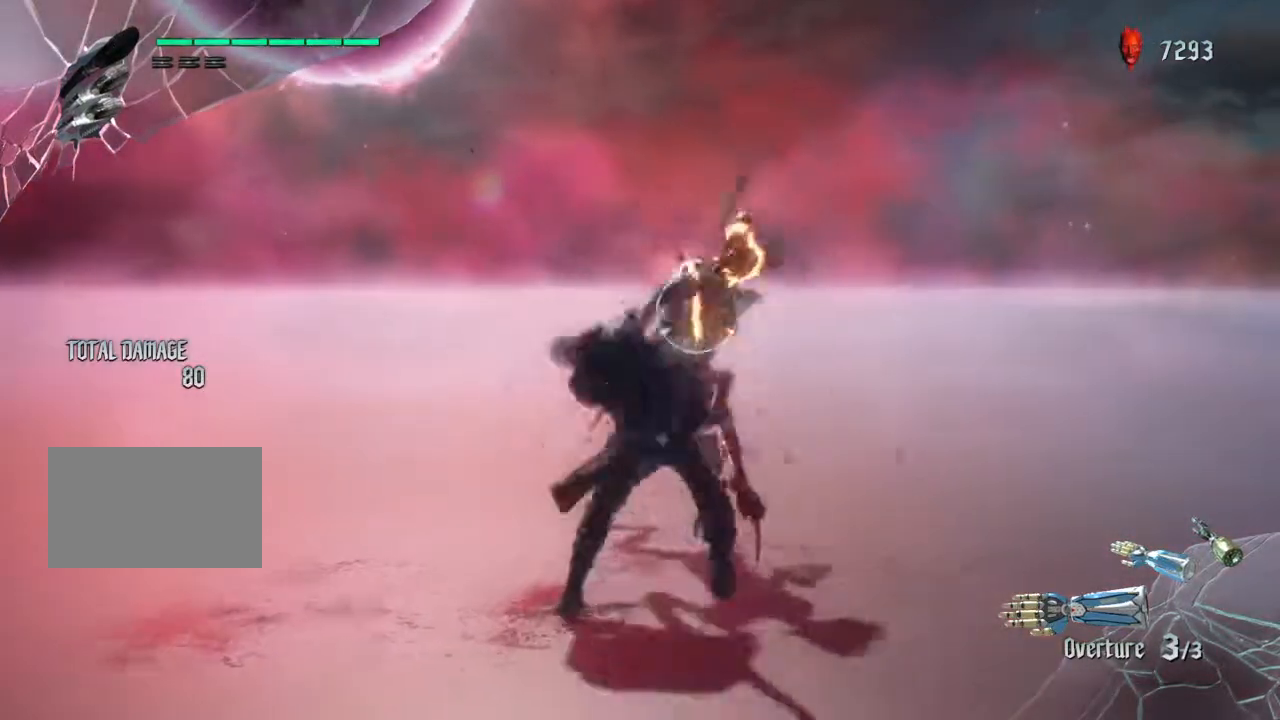
{"buttons": ["L2"], "left_stick": "center", "right_stick": "center", "events": [[100, "left_stick", "down"], [200, "TRIANGLE", "down"], [333, "TRIANGLE", "up"], [400, "left_stick", "center"]]}
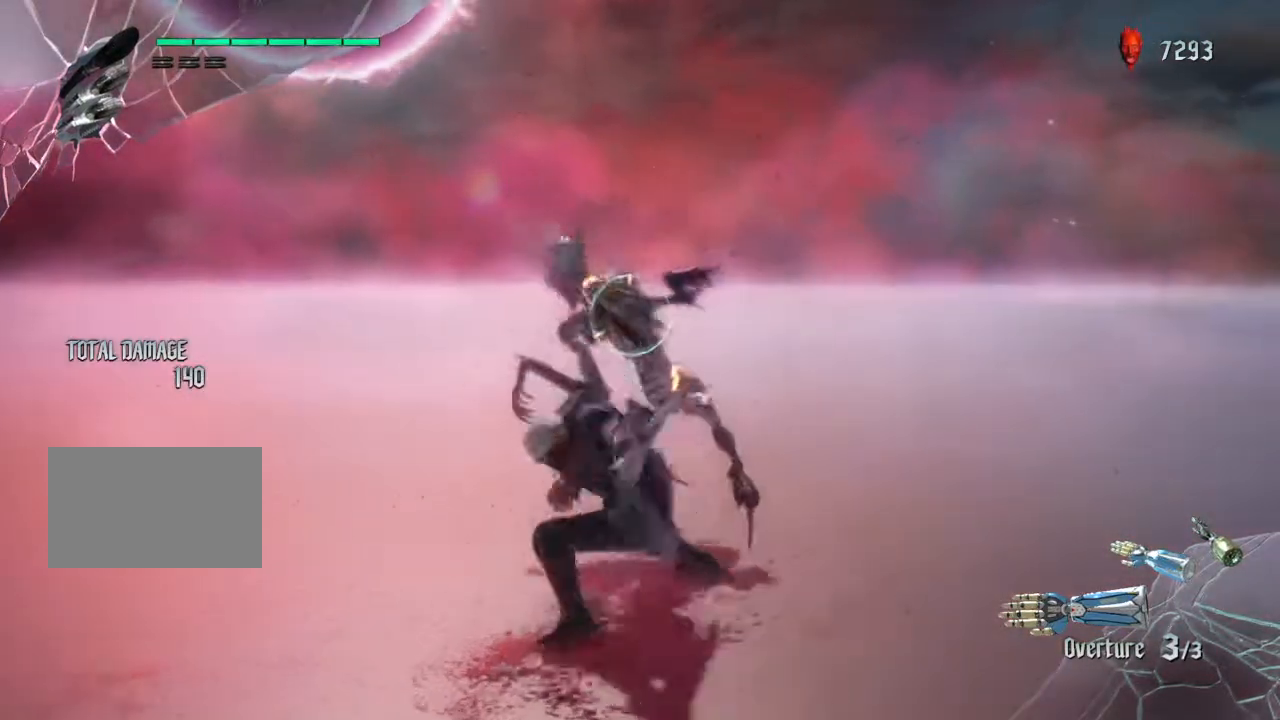
{"buttons": ["L2"], "left_stick": "center", "right_stick": "center", "events": [[267, "left_stick", "down"], [367, "left_stick", "up"], [400, "TRIANGLE", "down"], [467, "TRIANGLE", "up"], [467, "left_stick", "center"]]}
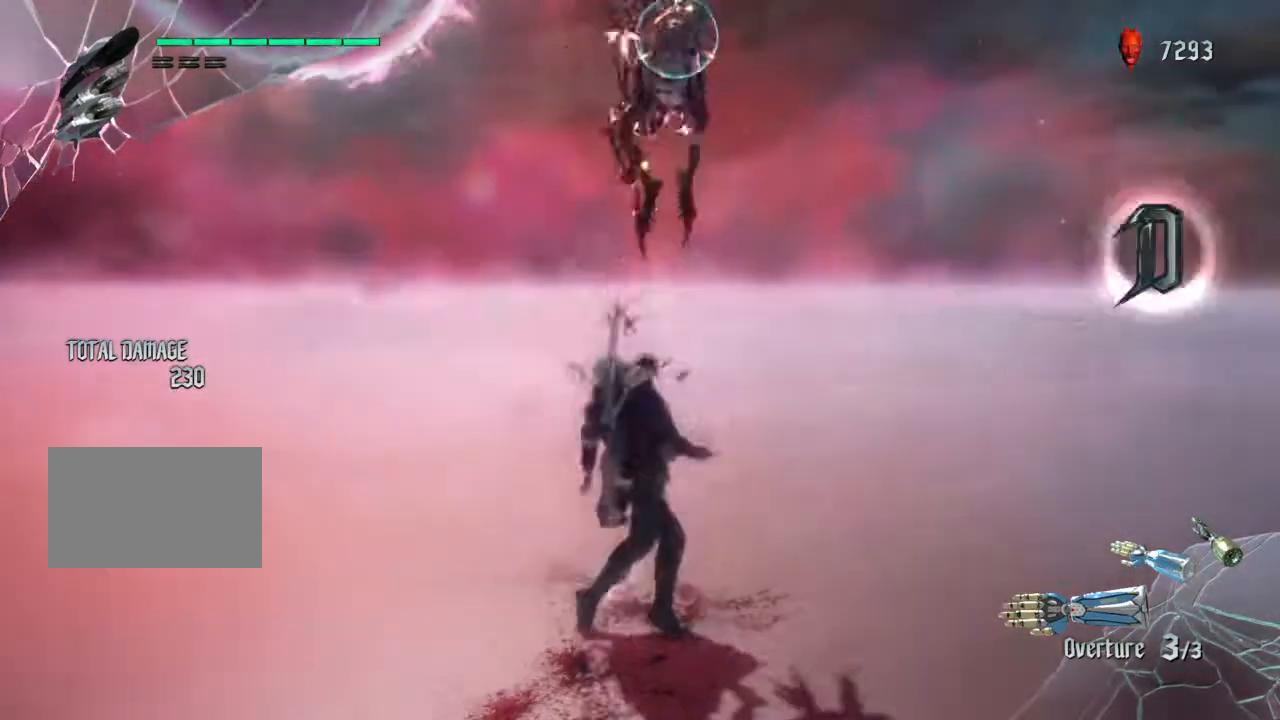
{"buttons": ["L2"], "left_stick": "center", "right_stick": "center", "events": [[67, "CROSS", "down"], [334, "CROSS", "up"], [434, "SQUARE", "down"], [501, "SQUARE", "up"]]}
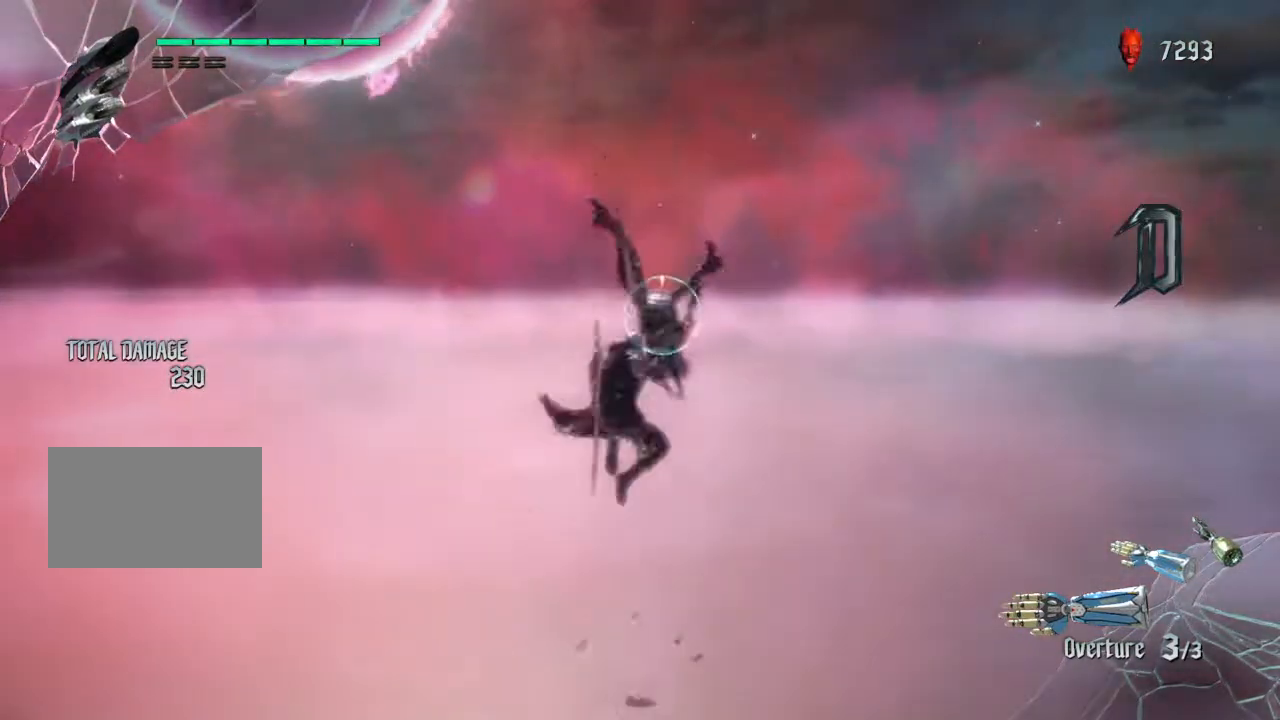
{"buttons": ["L2"], "left_stick": "center", "right_stick": "center", "events": [[234, "CIRCLE", "down"], [334, "CIRCLE", "up"]]}
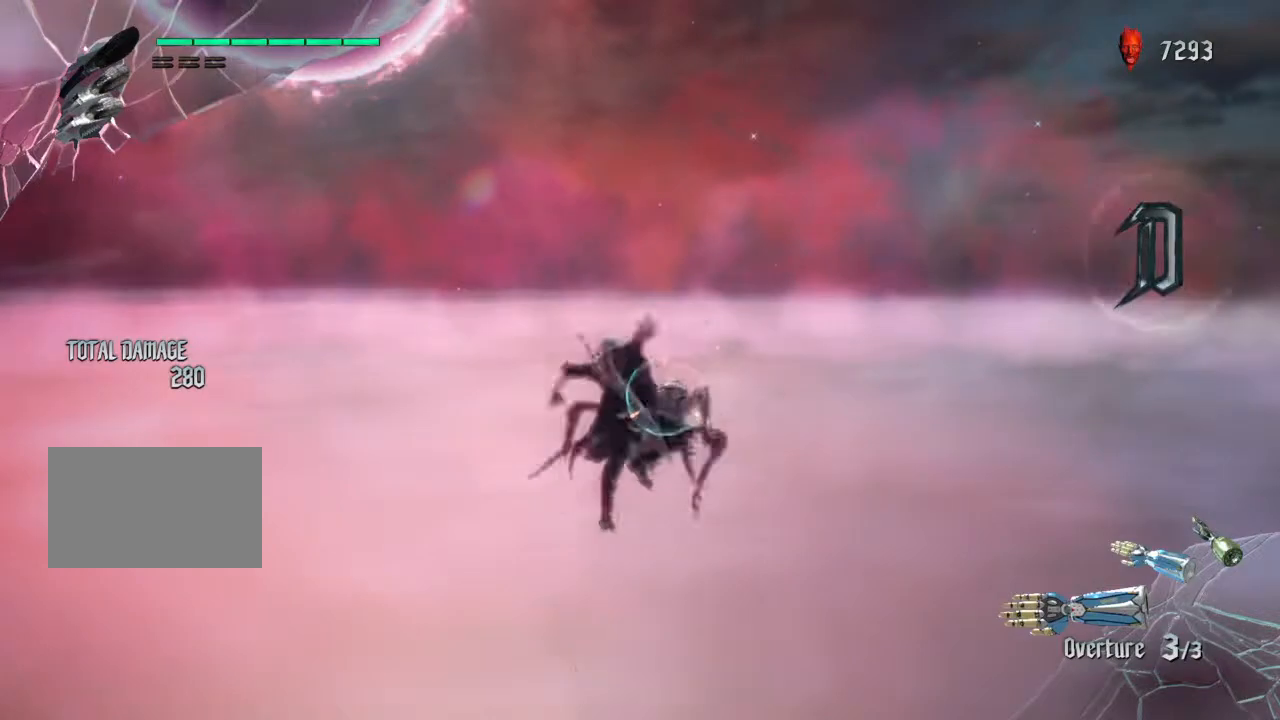
{"buttons": ["TRIANGLE", "L2"], "left_stick": "center", "right_stick": "center", "events": [[367, "TRIANGLE", "down"]]}
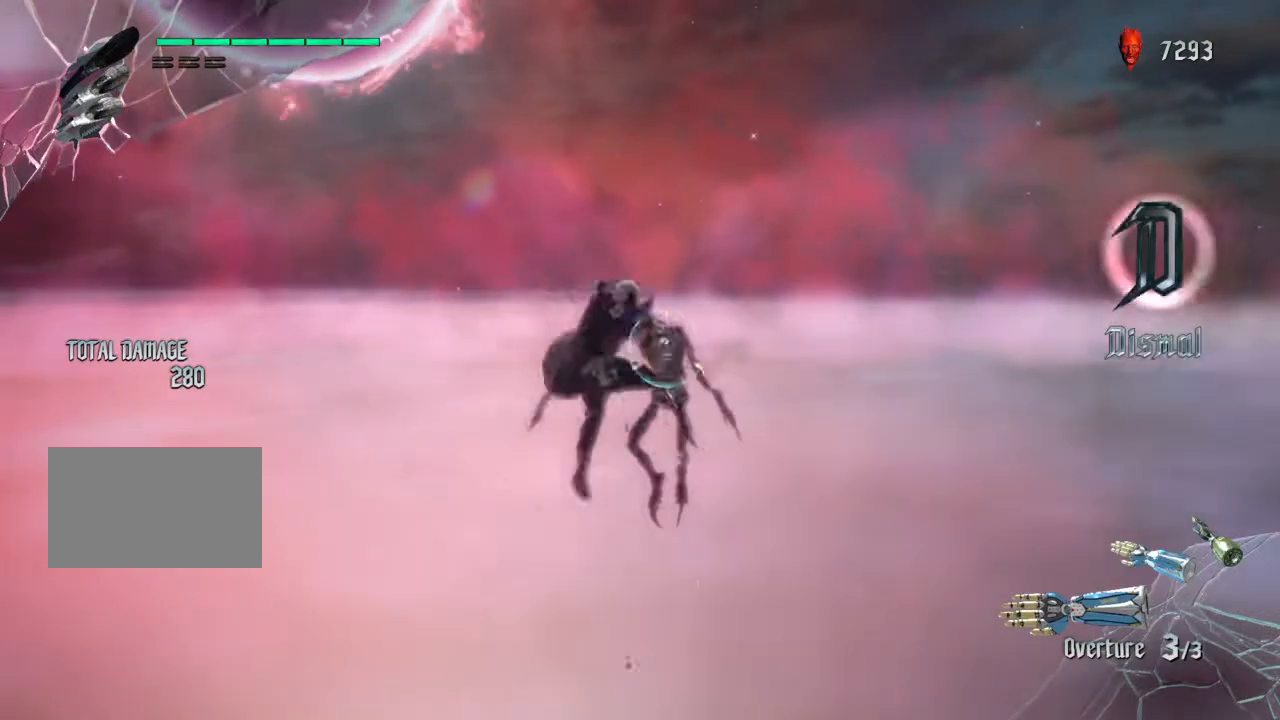
{"buttons": ["L2"], "left_stick": "center", "right_stick": "center", "events": [[434, "TRIANGLE", "up"]]}
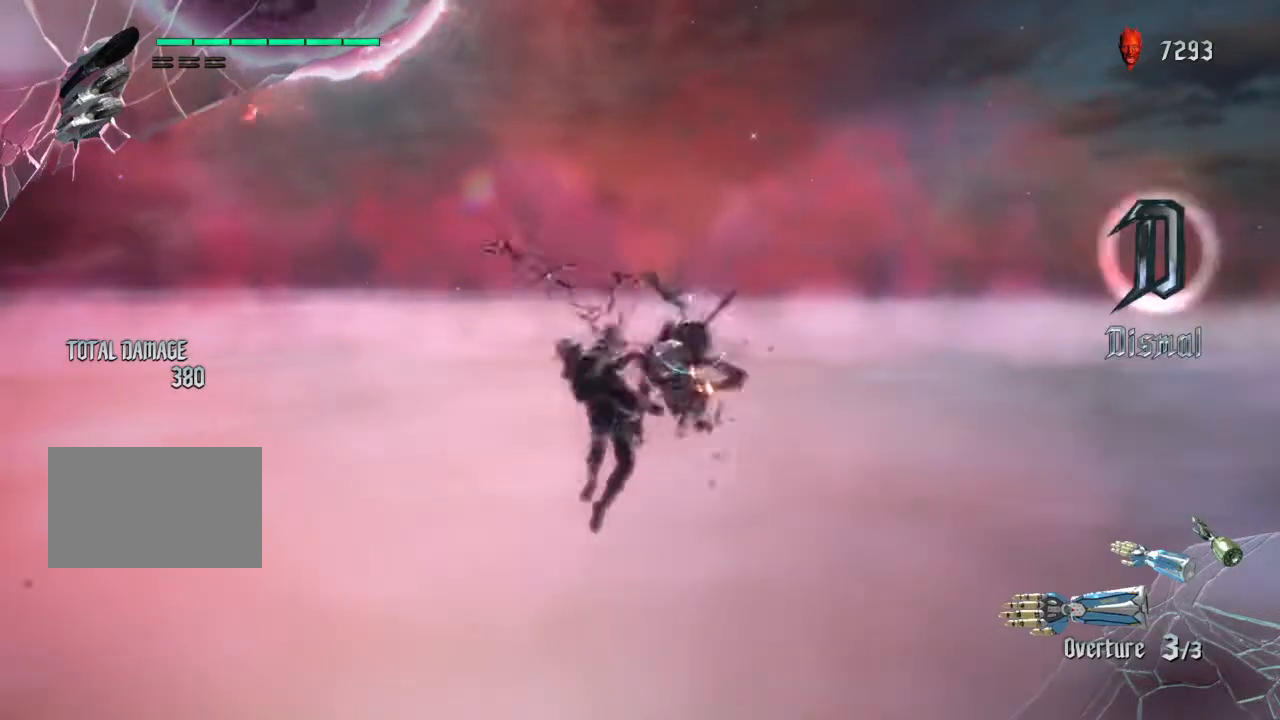
{"buttons": ["L2"], "left_stick": "down", "right_stick": "center", "events": [[134, "left_stick", "down"], [234, "TRIANGLE", "down"], [468, "TRIANGLE", "up"]]}
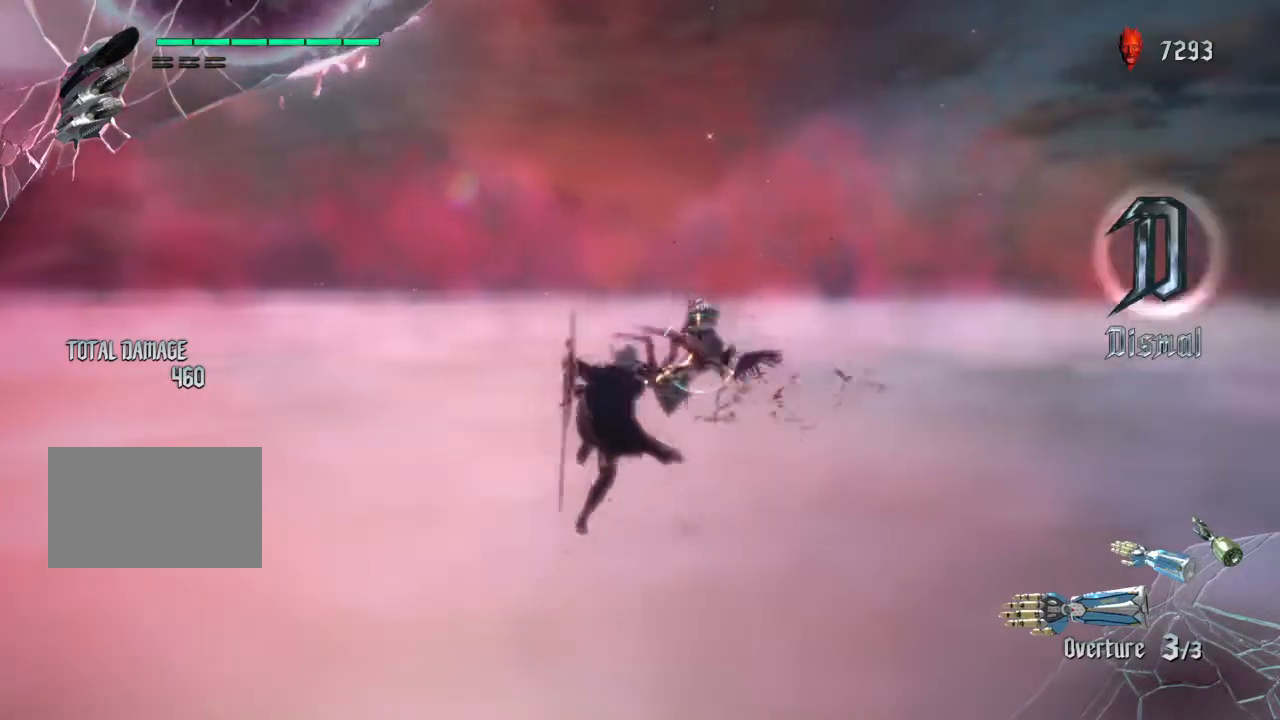
{"buttons": ["L2"], "left_stick": "center", "right_stick": "center", "events": [[67, "left_stick", "center"], [267, "R1", "down"], [367, "R1", "up"], [434, "R1", "down"], [467, "R1", "up"]]}
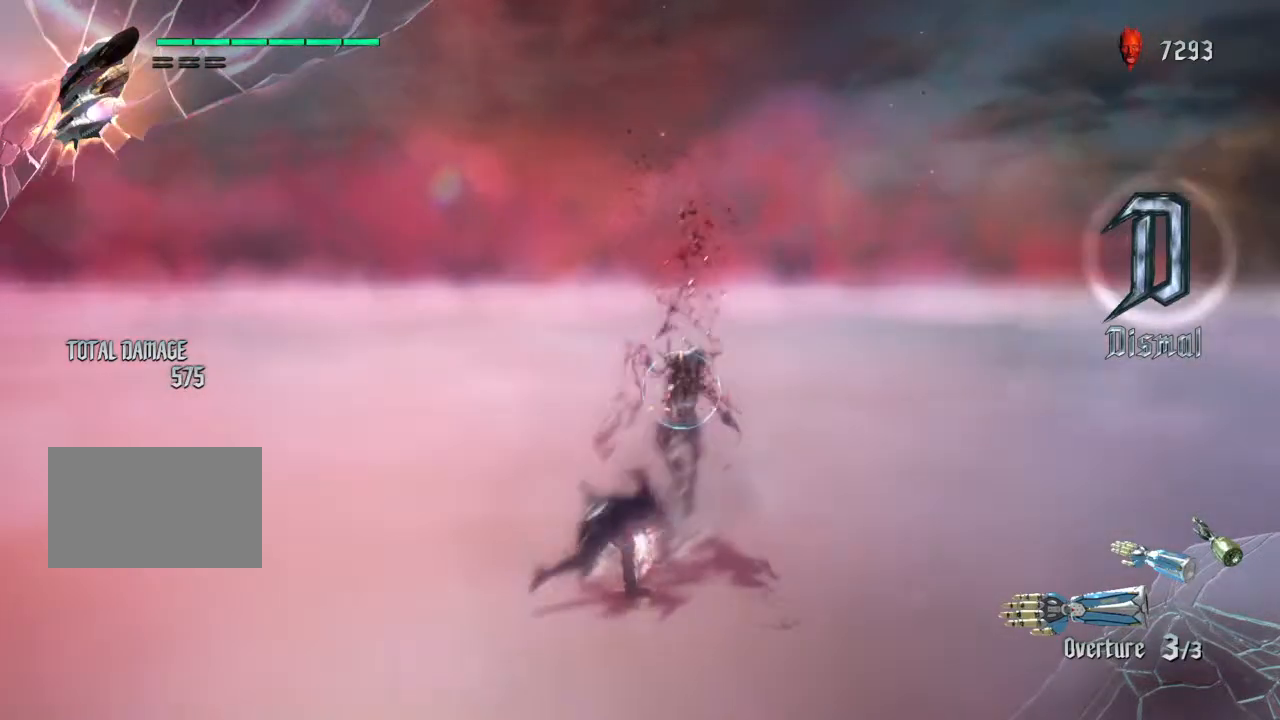
{"buttons": ["L2"], "left_stick": "up", "right_stick": "center", "events": [[100, "left_stick", "up"], [166, "TRIANGLE", "down"], [266, "TRIANGLE", "up"]]}
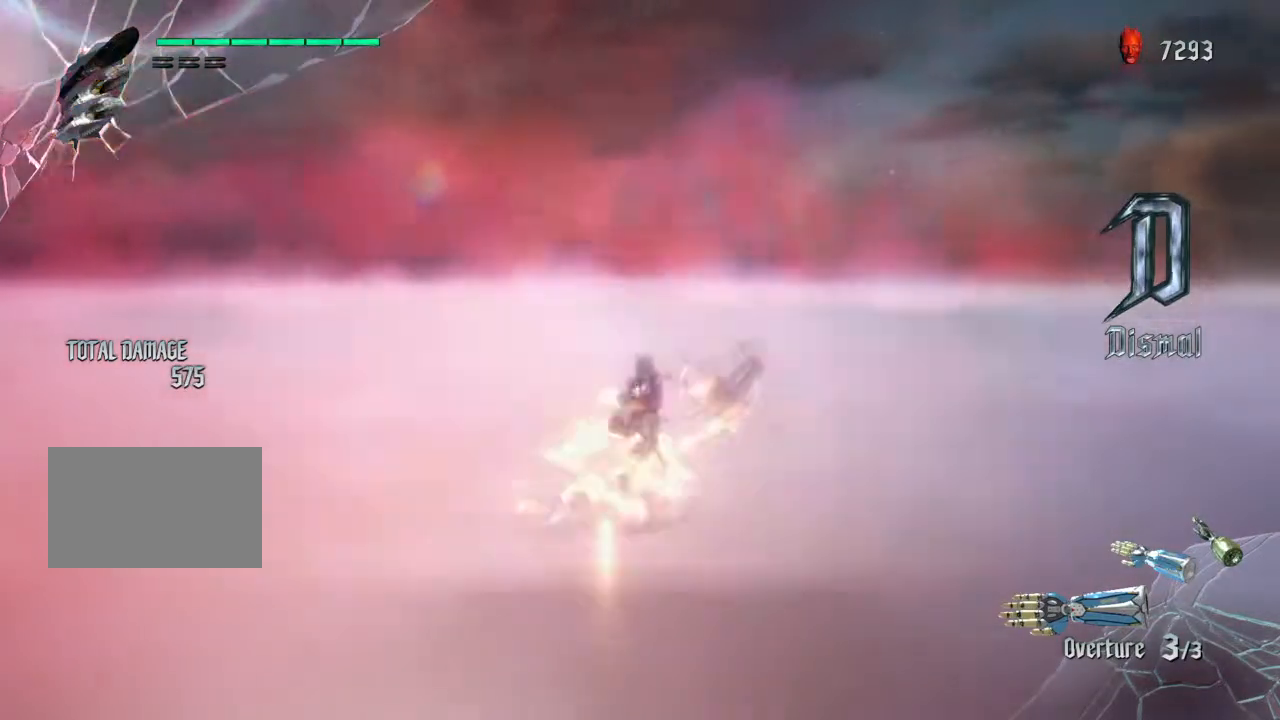
{"buttons": ["CIRCLE", "L2"], "left_stick": "center", "right_stick": "center", "events": [[100, "left_stick", "center"], [467, "CIRCLE", "down"]]}
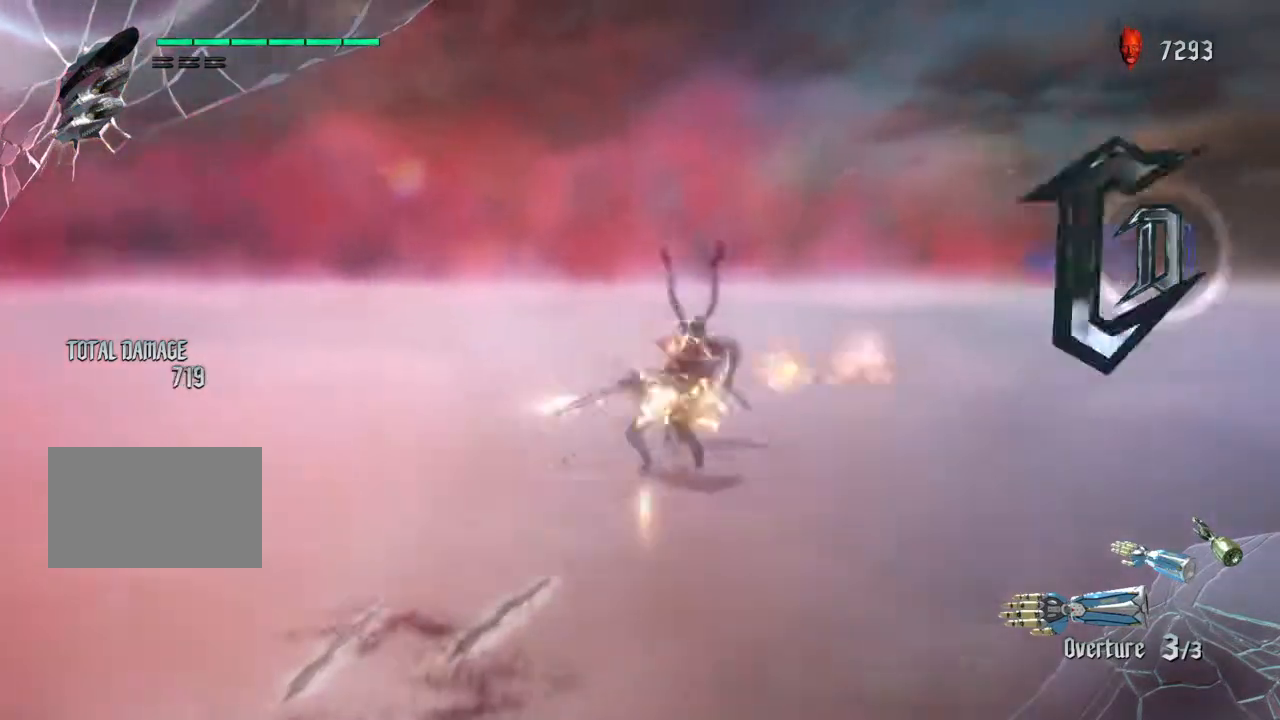
{"buttons": ["L2"], "left_stick": "center", "right_stick": "center", "events": [[101, "CIRCLE", "up"], [167, "CIRCLE", "down"], [267, "CIRCLE", "up"], [301, "CIRCLE", "down"], [401, "CIRCLE", "up"]]}
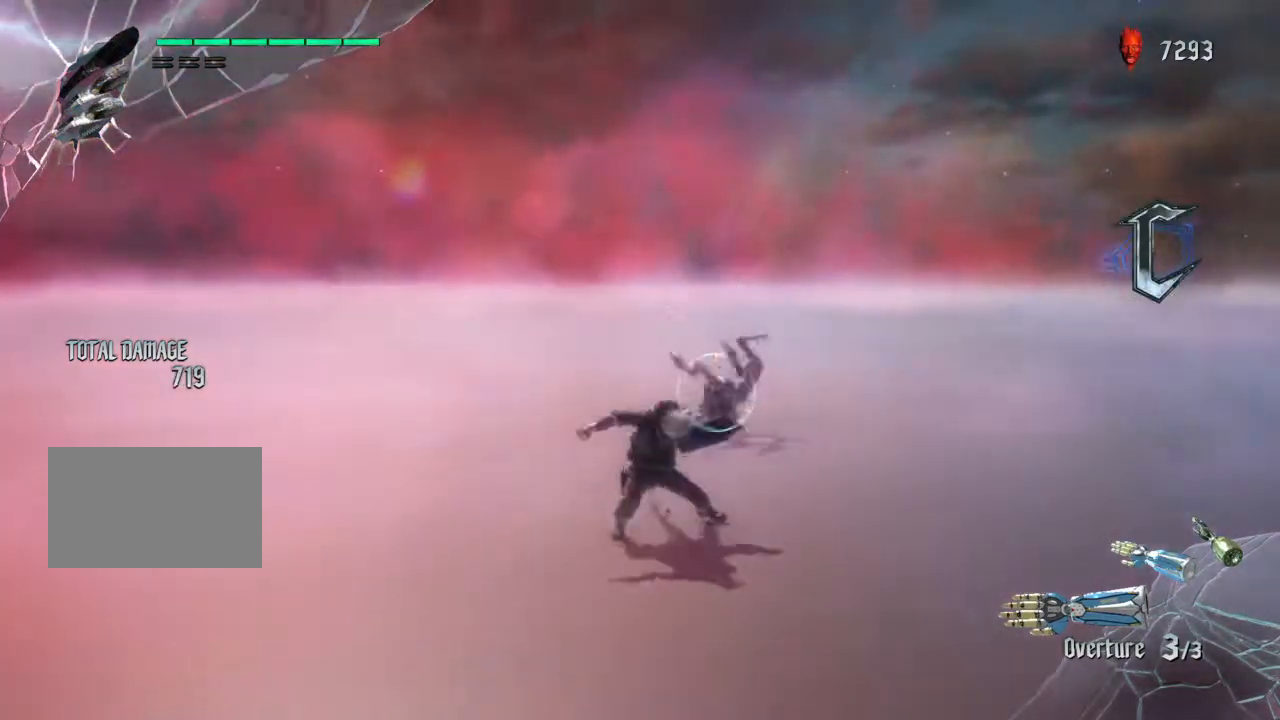
{"buttons": ["L2"], "left_stick": "center", "right_stick": "center", "events": [[334, "CIRCLE", "down"], [434, "CIRCLE", "up"]]}
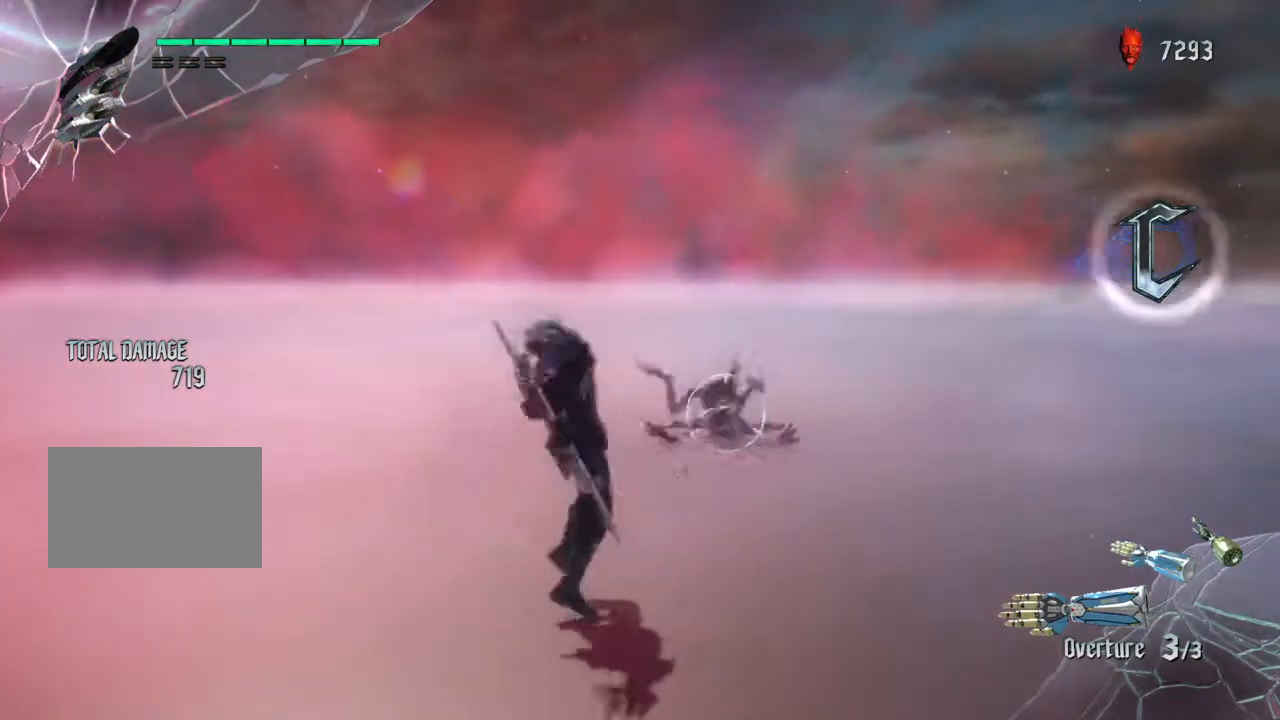
{"buttons": ["L2"], "left_stick": "center", "right_stick": "center", "events": [[367, "TRIANGLE", "down"], [467, "TRIANGLE", "up"]]}
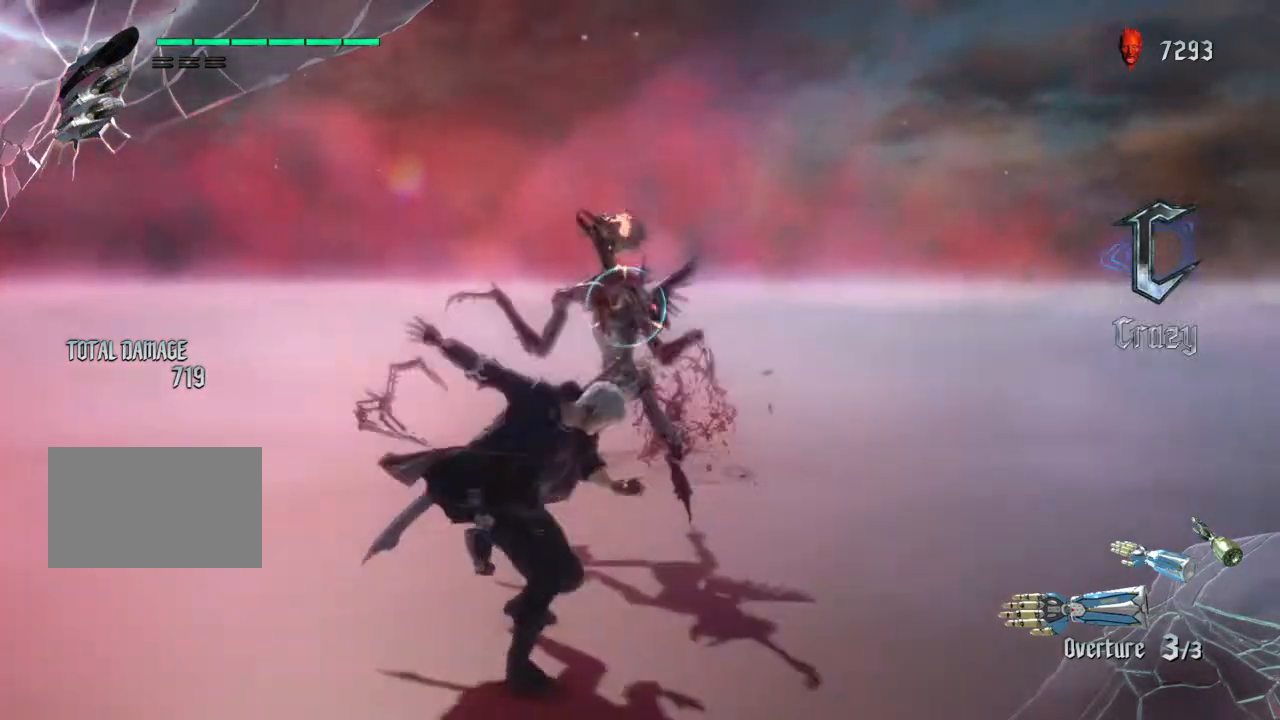
{"buttons": ["TRIANGLE", "L2"], "left_stick": "center", "right_stick": "center", "events": [[33, "TRIANGLE", "down"], [133, "TRIANGLE", "up"], [500, "TRIANGLE", "down"]]}
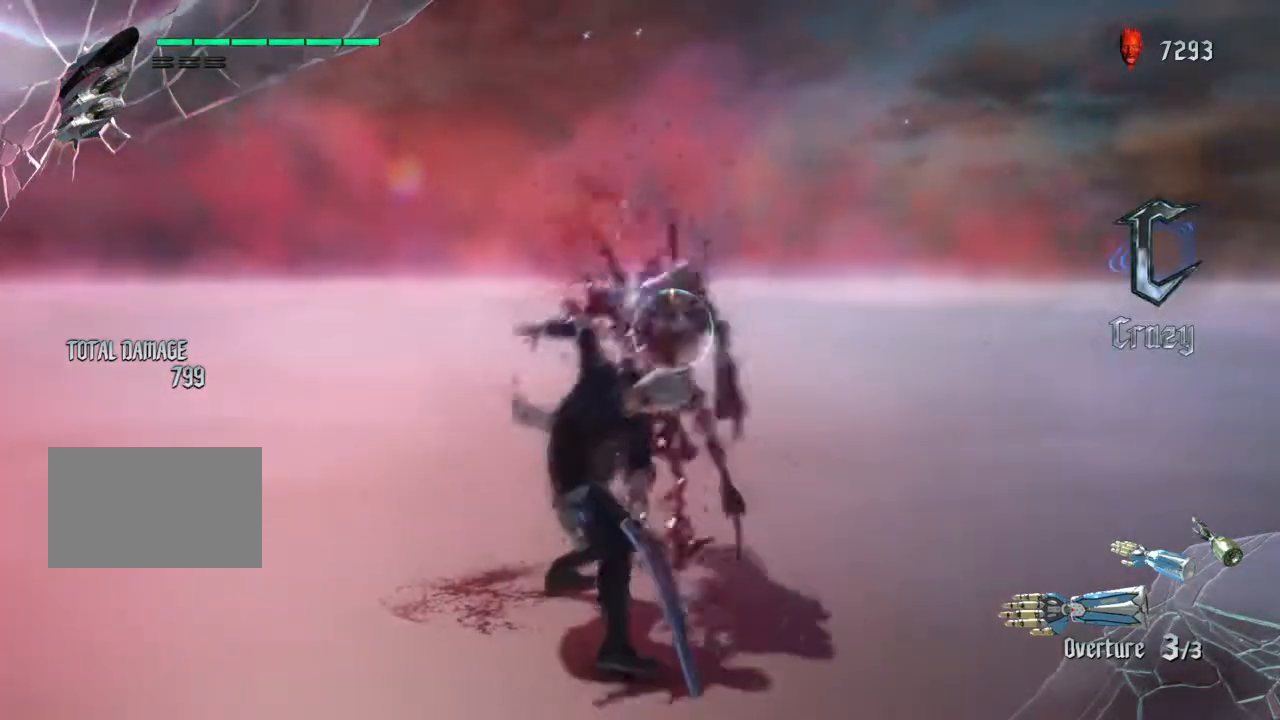
{"buttons": ["L2"], "left_stick": "center", "right_stick": "center", "events": [[101, "TRIANGLE", "up"]]}
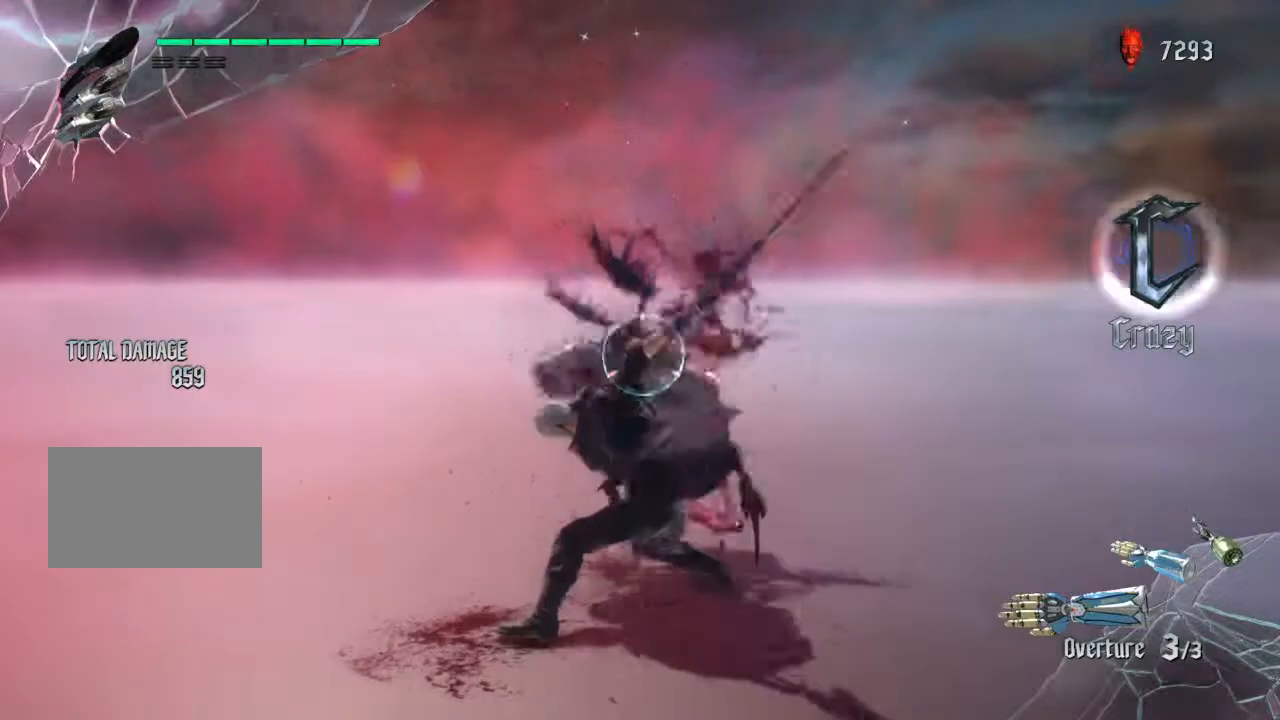
{"buttons": ["L2"], "left_stick": "center", "right_stick": "center", "events": [[367, "TRIANGLE", "down"], [467, "TRIANGLE", "up"]]}
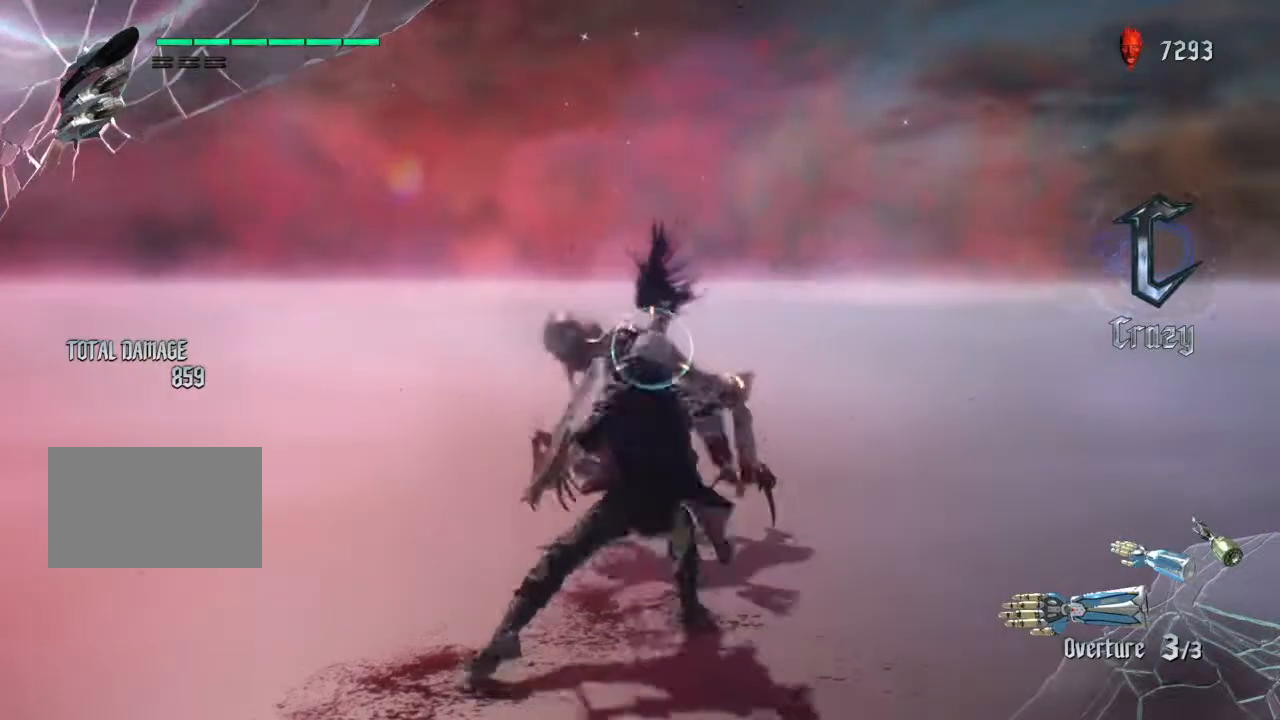
{"buttons": ["L2"], "left_stick": "center", "right_stick": "center", "events": [[300, "TRIANGLE", "down"], [400, "TRIANGLE", "up"]]}
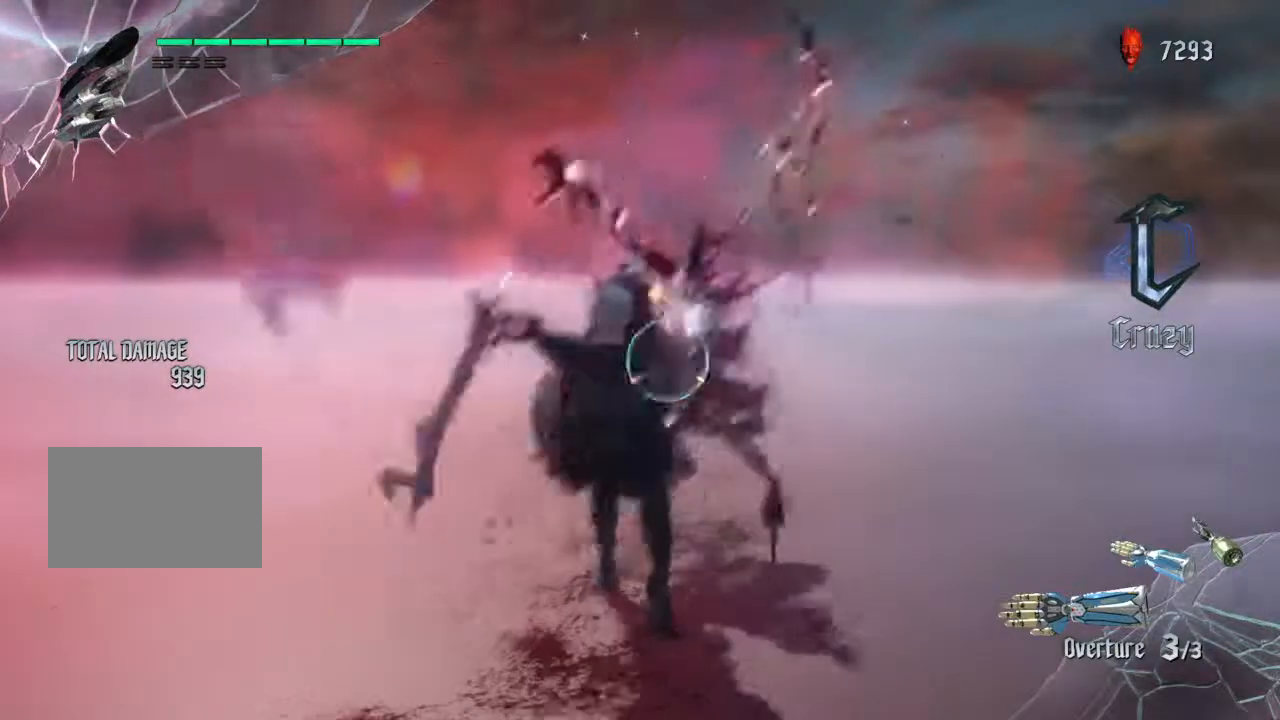
{"buttons": ["L2"], "left_stick": "center", "right_stick": "center", "events": [[334, "TRIANGLE", "down"], [434, "TRIANGLE", "up"]]}
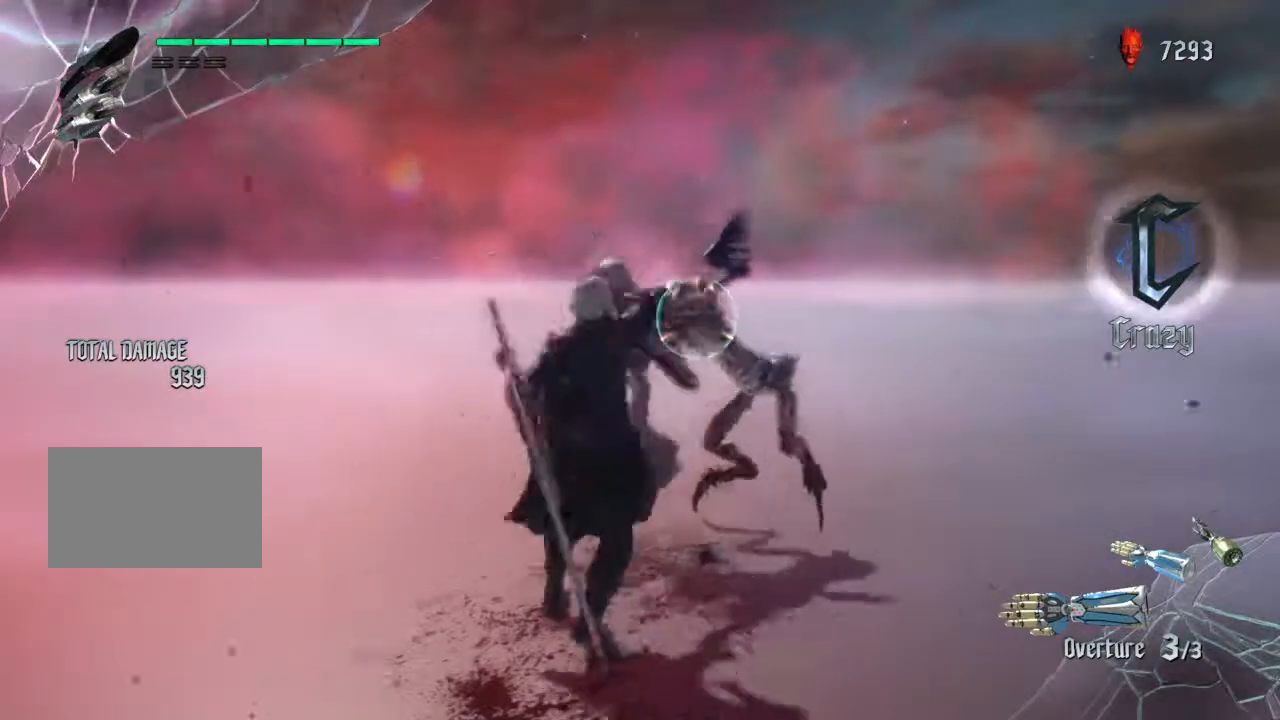
{"buttons": ["L2"], "left_stick": "center", "right_stick": "center", "events": [[33, "TRIANGLE", "down"], [100, "TRIANGLE", "up"], [300, "R1", "down"], [400, "R1", "up"]]}
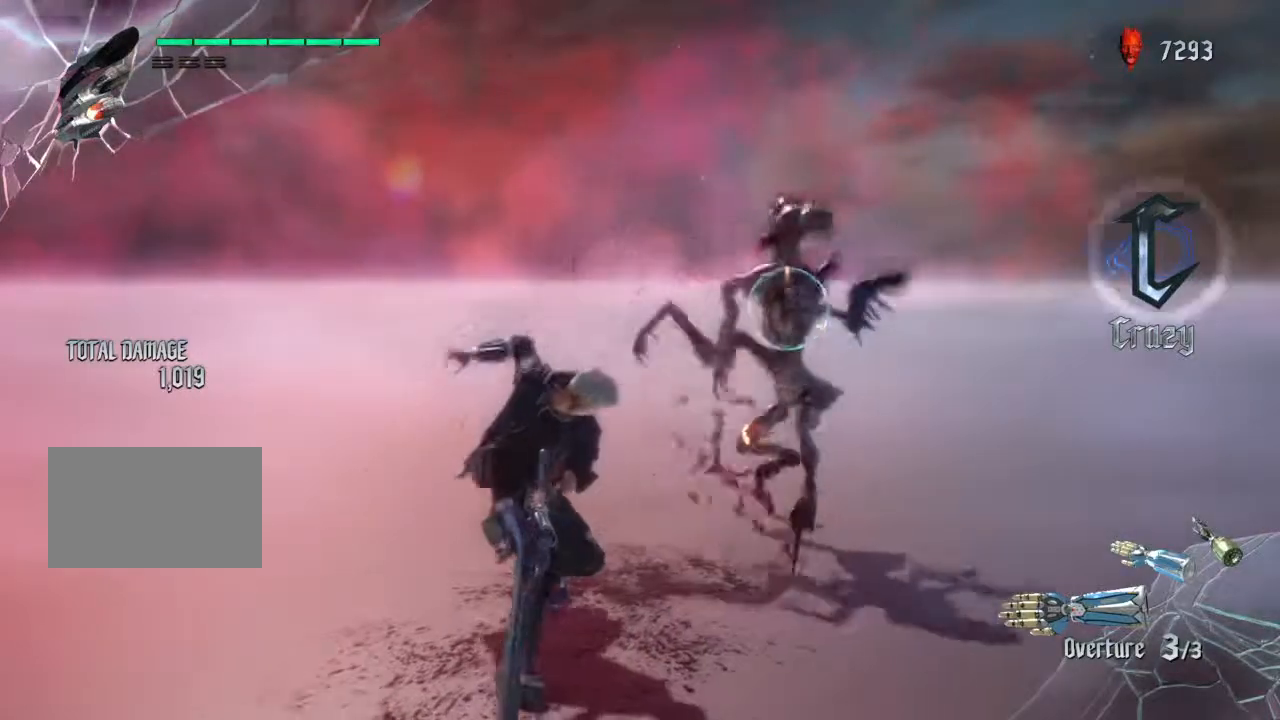
{"buttons": ["L2"], "left_stick": "center", "right_stick": "center", "events": [[167, "TRIANGLE", "down"], [267, "TRIANGLE", "up"]]}
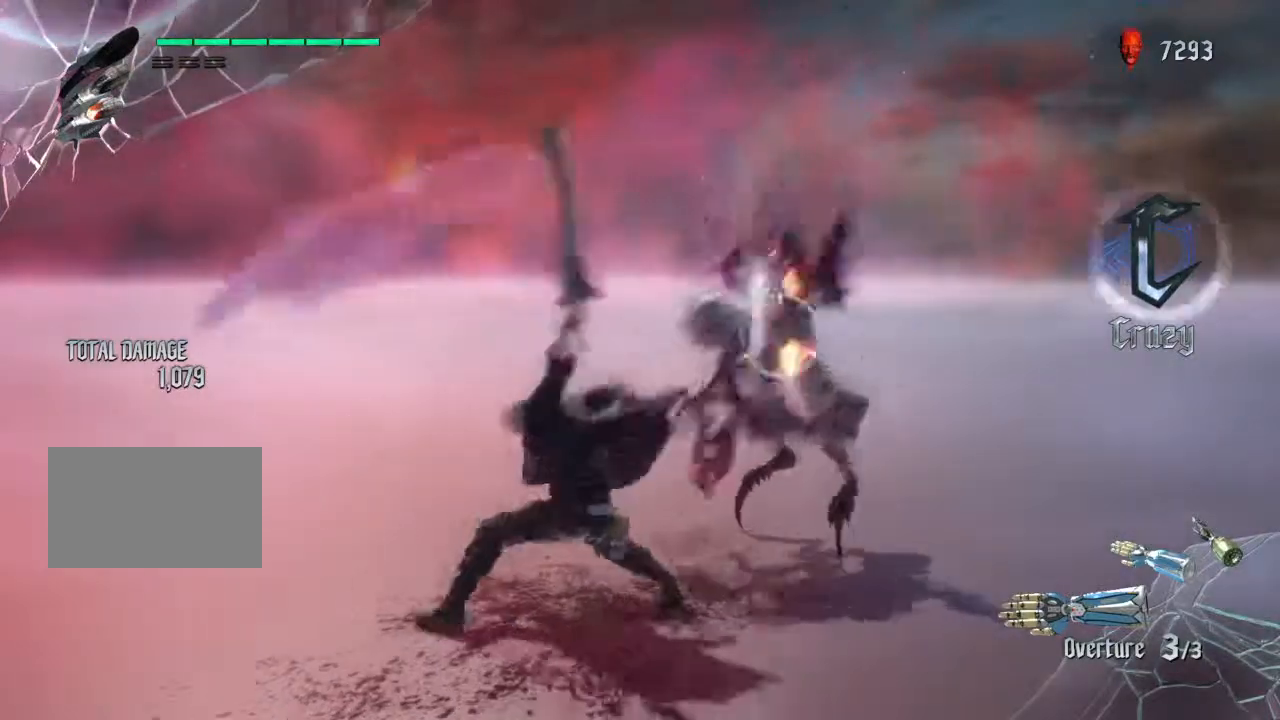
{"buttons": ["L2"], "left_stick": "center", "right_stick": "center", "events": [[66, "TRIANGLE", "down"], [166, "TRIANGLE", "up"]]}
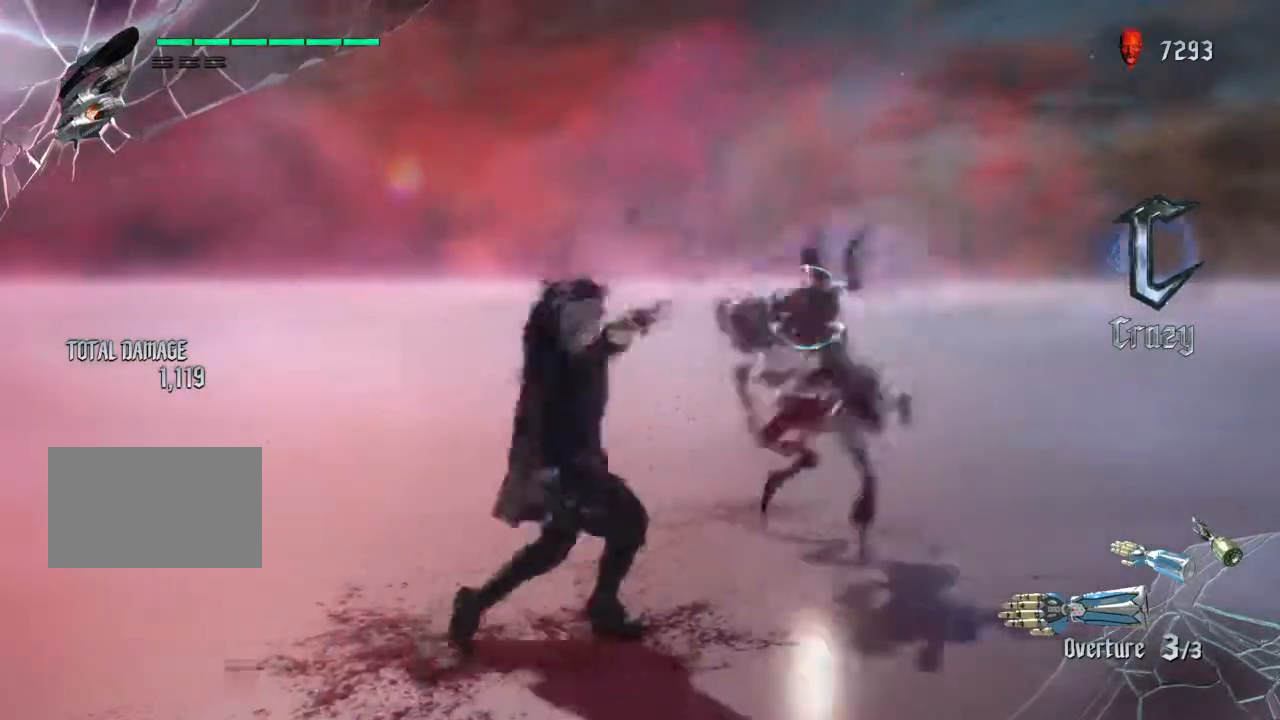
{"buttons": ["L2"], "left_stick": "center", "right_stick": "center", "events": [[367, "TRIANGLE", "down"], [500, "TRIANGLE", "up"]]}
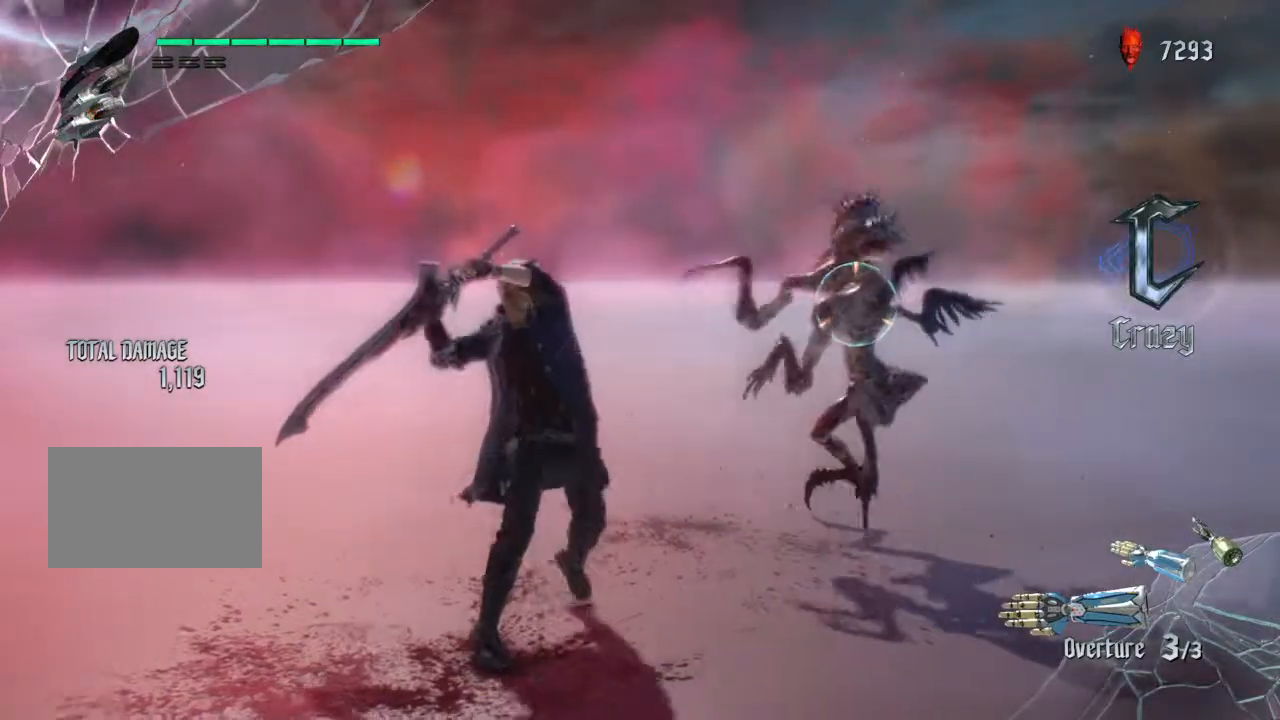
{"buttons": ["L2"], "left_stick": "right", "right_stick": "center", "events": [[368, "left_stick", "right"]]}
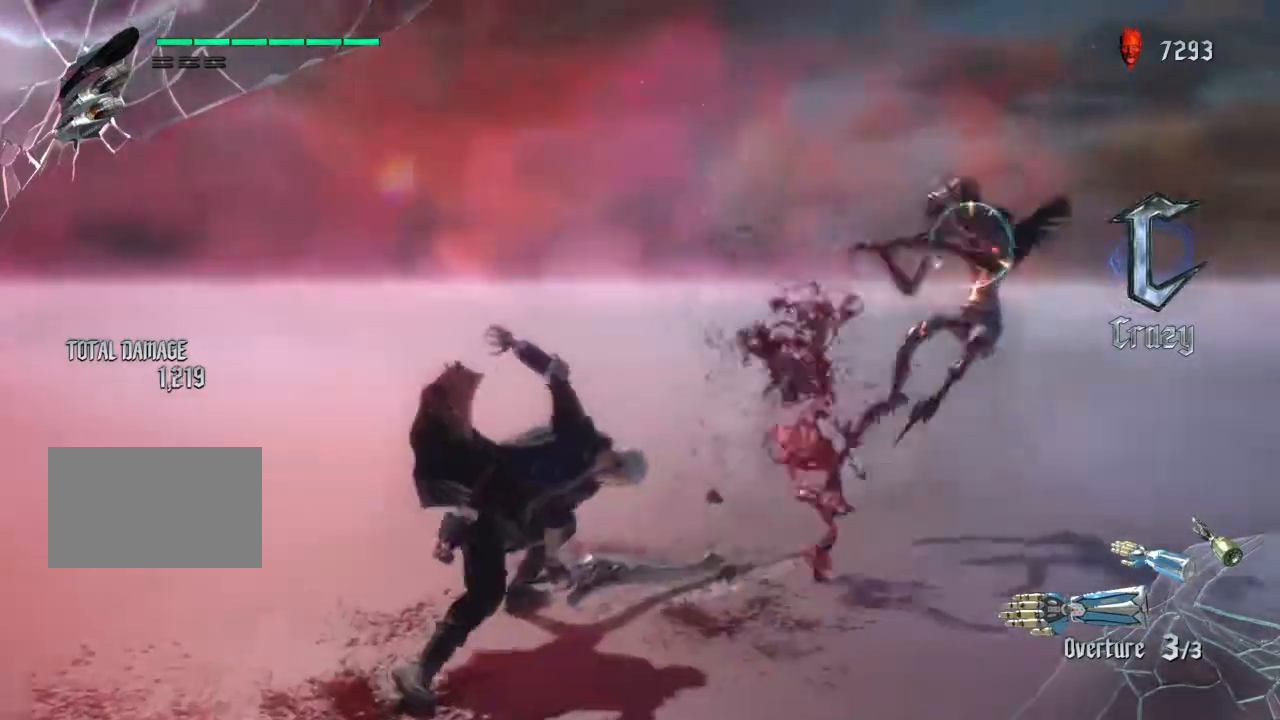
{"buttons": ["L2"], "left_stick": "center", "right_stick": "center", "events": [[100, "CIRCLE", "down"], [100, "left_stick", "center"], [200, "CIRCLE", "up"], [267, "CIRCLE", "down"], [334, "CIRCLE", "up"]]}